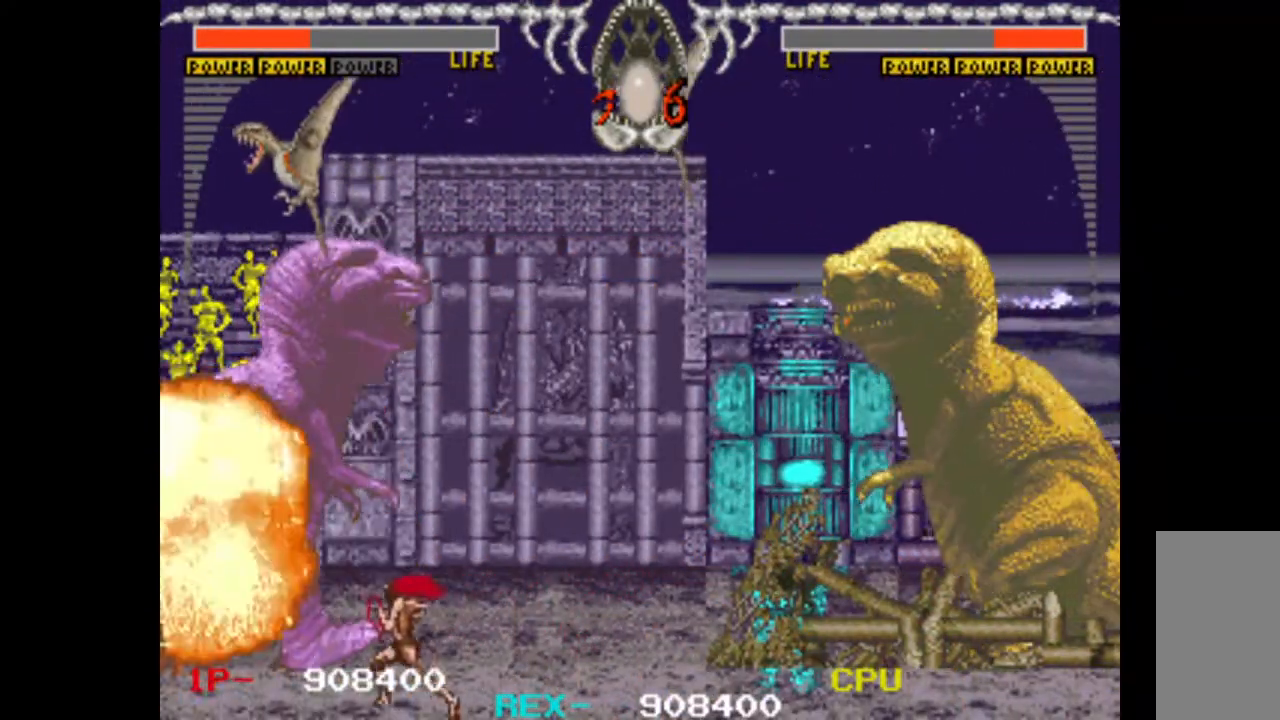
Gameplay with keyboard; each line is a JSON object with the keys held at the frame after it. "events" lists presses ("down") and releases ("up") of "c", "d", "down", "left", "q", "right", "s", "shift", "space", "up", "w" and "x" between this image and that frame as [ms after this image, input, new state], when the widget could be followed in between. No other keys are recorded. Mouse input is not recorded.
{"keys": ["w"], "events": [[150, "left", "up"], [200, "up", "down"], [233, "left", "down"], [333, "down", "down"], [333, "up", "up"], [383, "left", "up"], [383, "w", "down"], [467, "down", "up"]]}
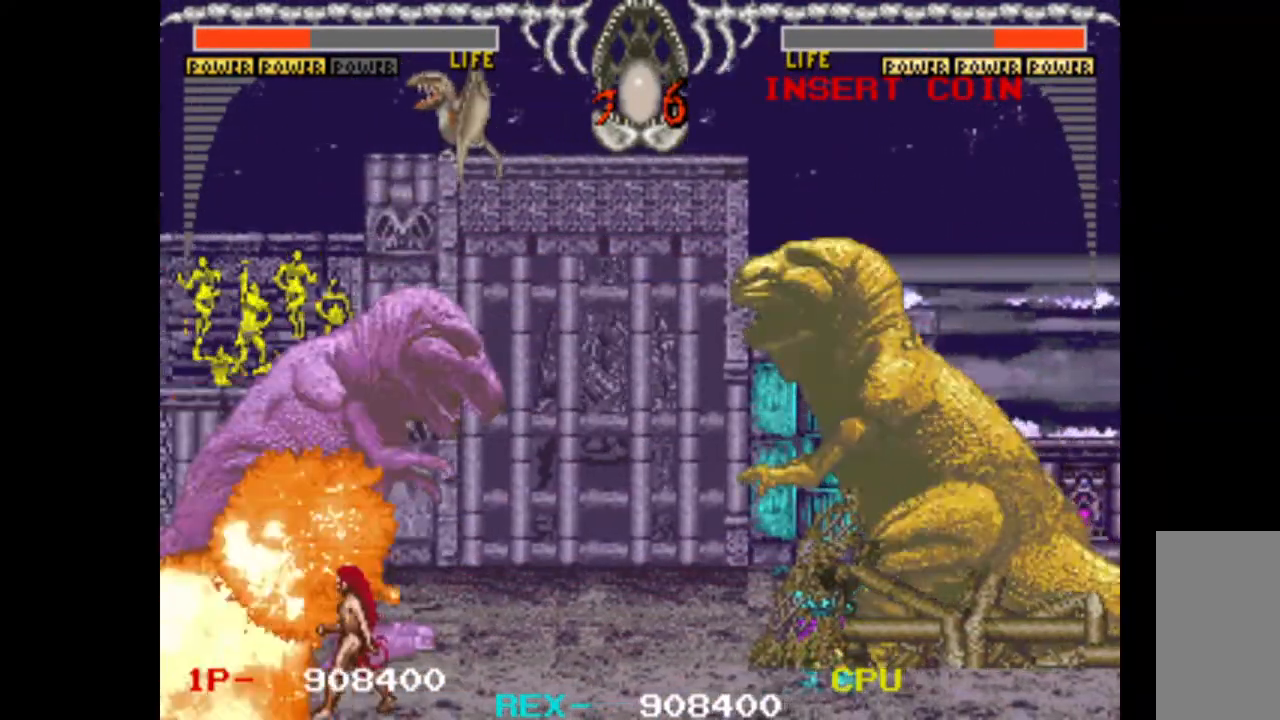
{"keys": ["right"], "events": [[167, "w", "up"], [300, "right", "down"]]}
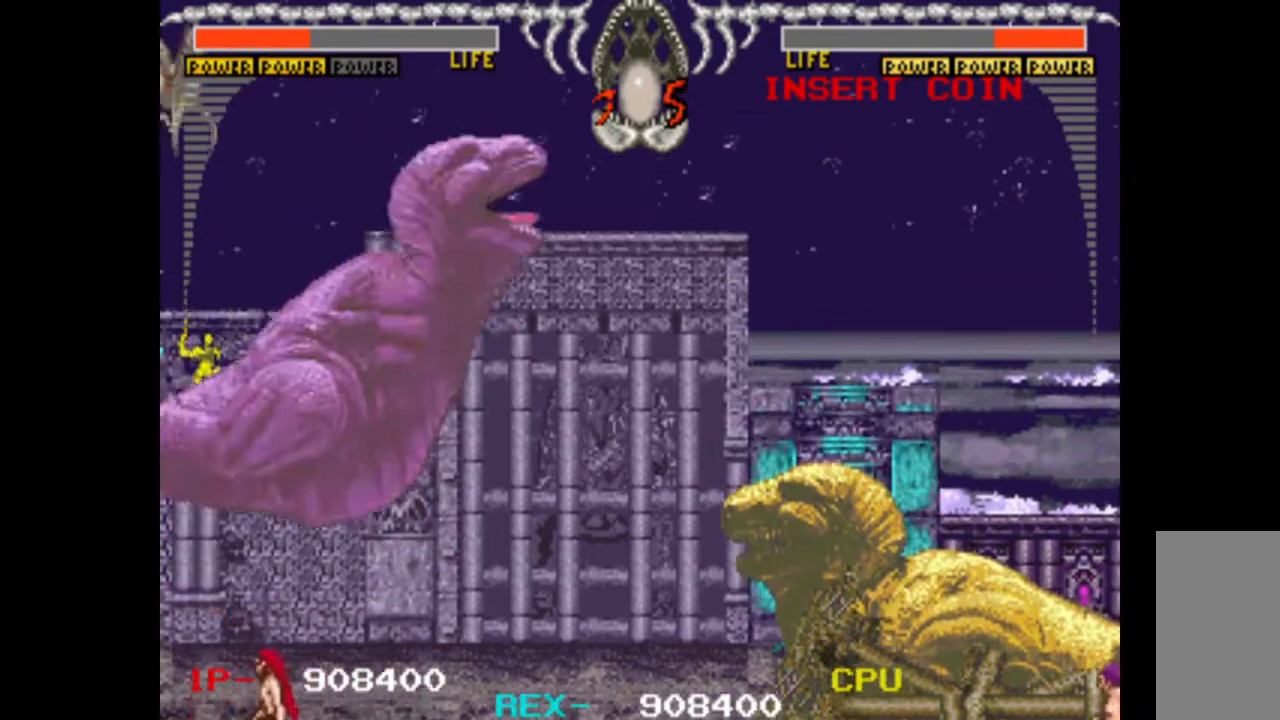
{"keys": ["right"], "events": []}
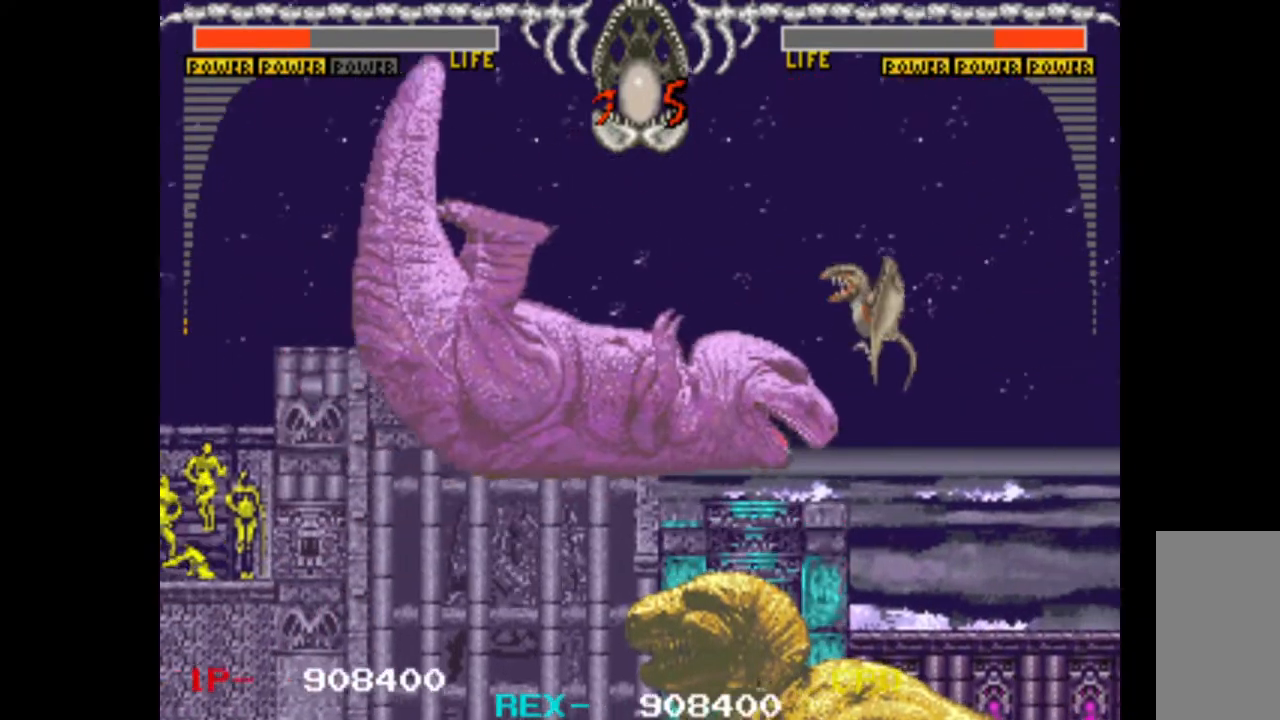
{"keys": ["right"], "events": []}
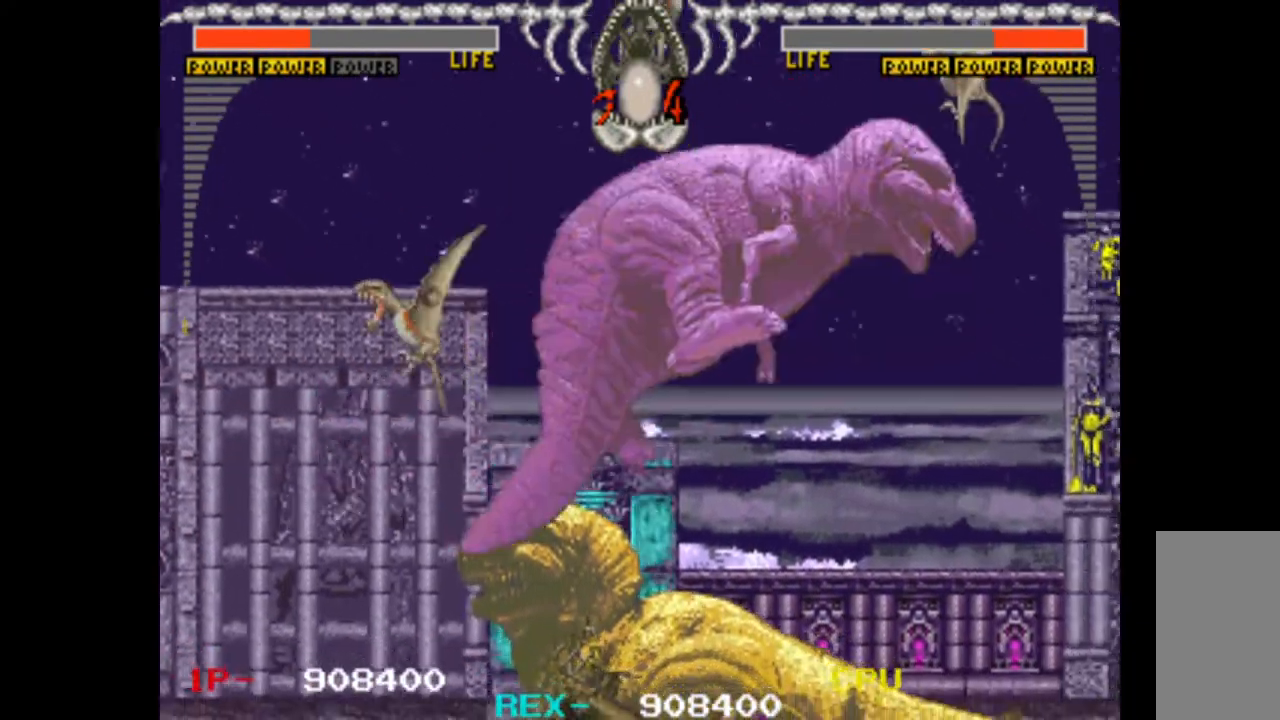
{"keys": ["right"], "events": []}
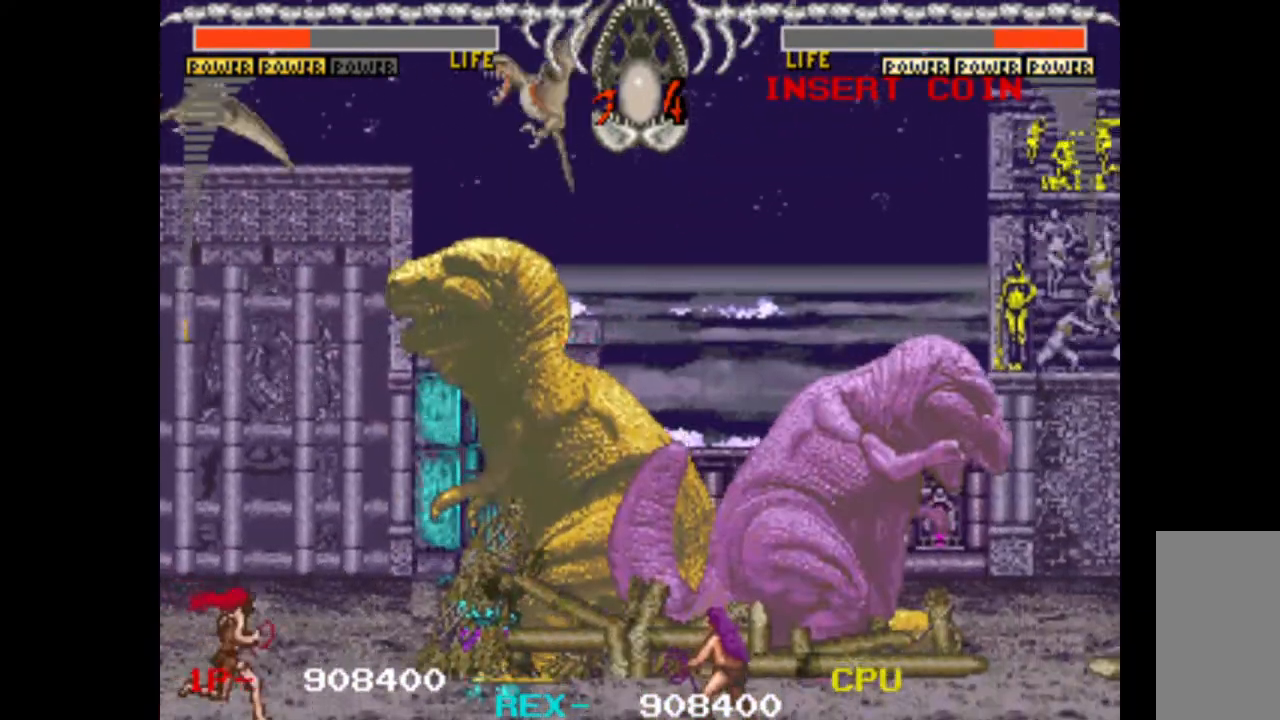
{"keys": ["right"], "events": []}
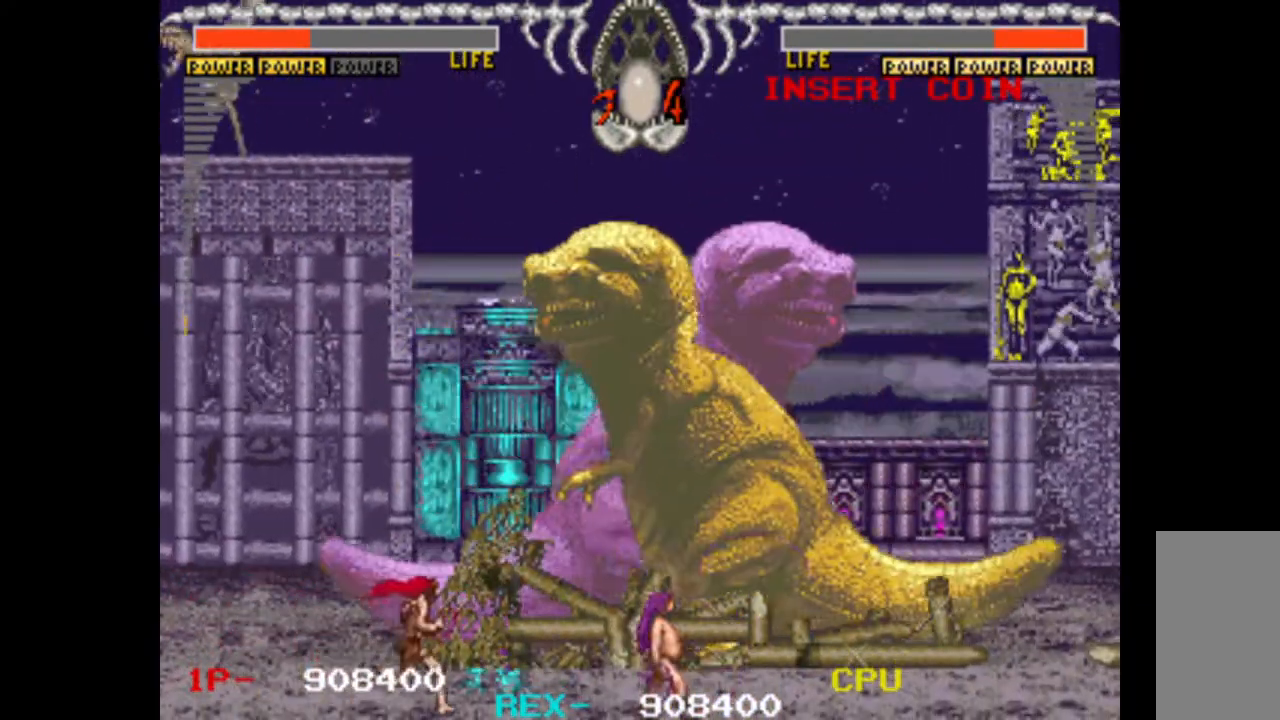
{"keys": ["left"], "events": [[133, "right", "up"], [283, "left", "down"]]}
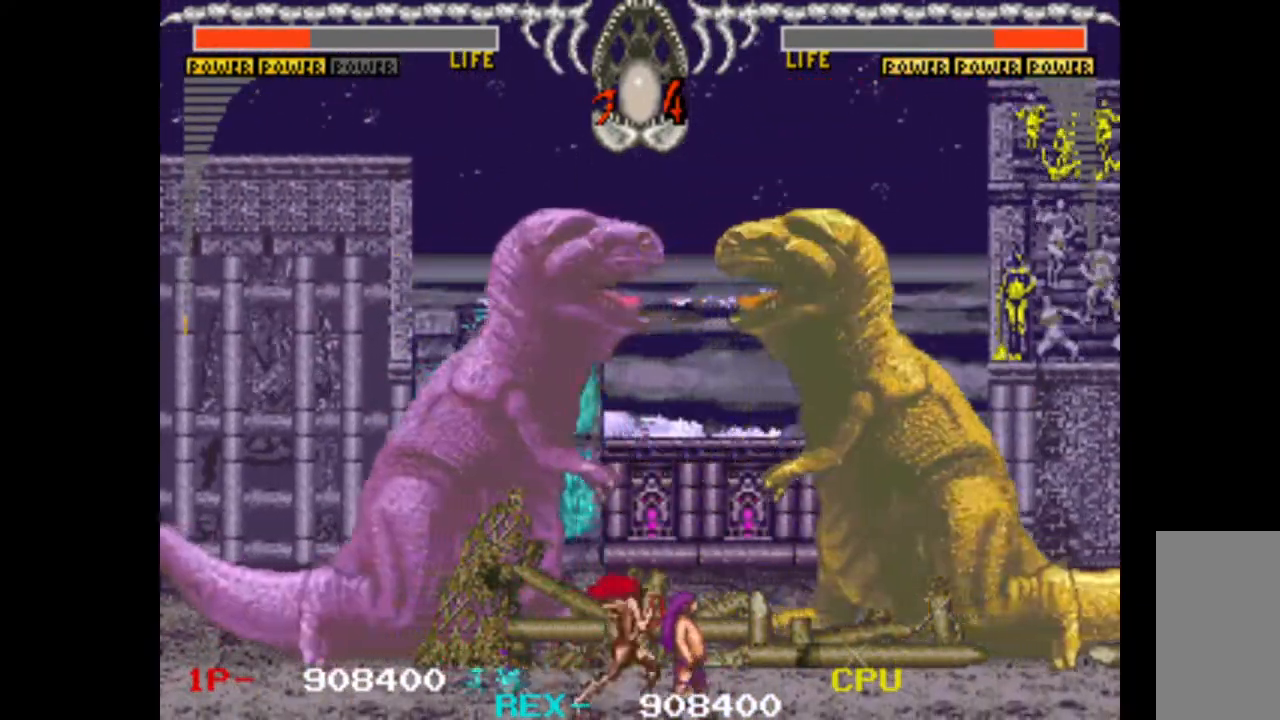
{"keys": ["left"], "events": []}
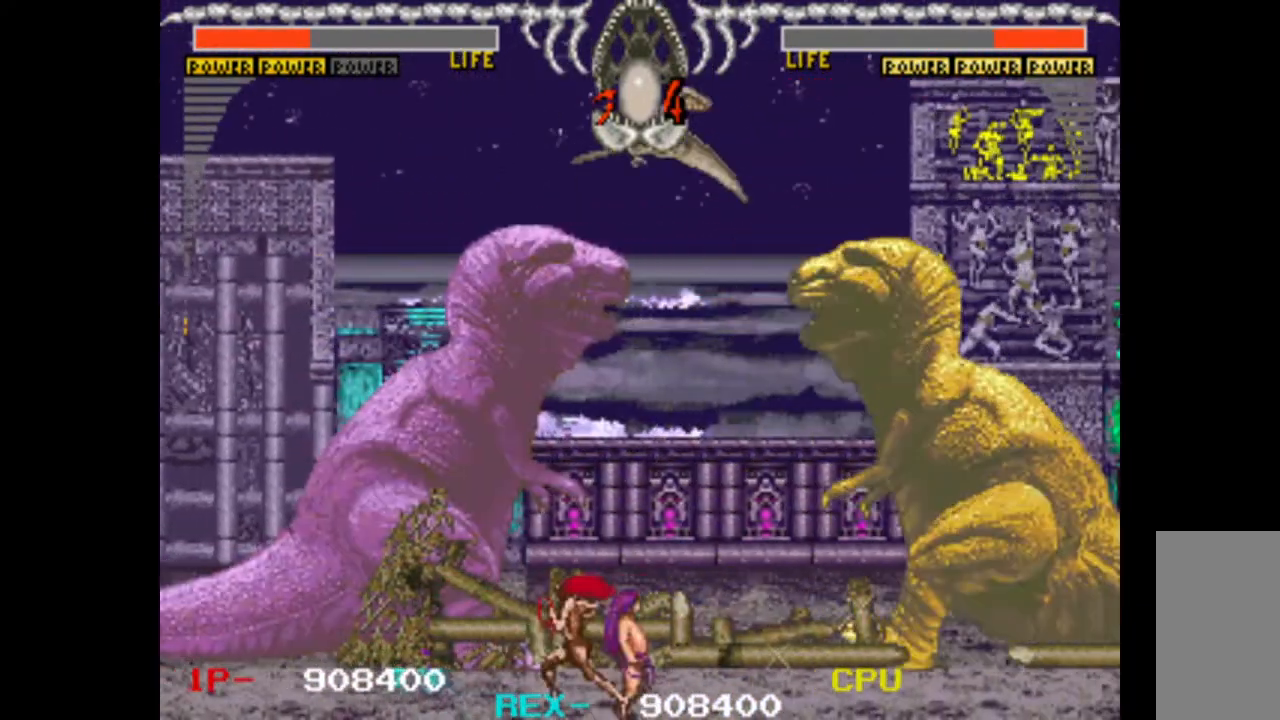
{"keys": ["left"], "events": []}
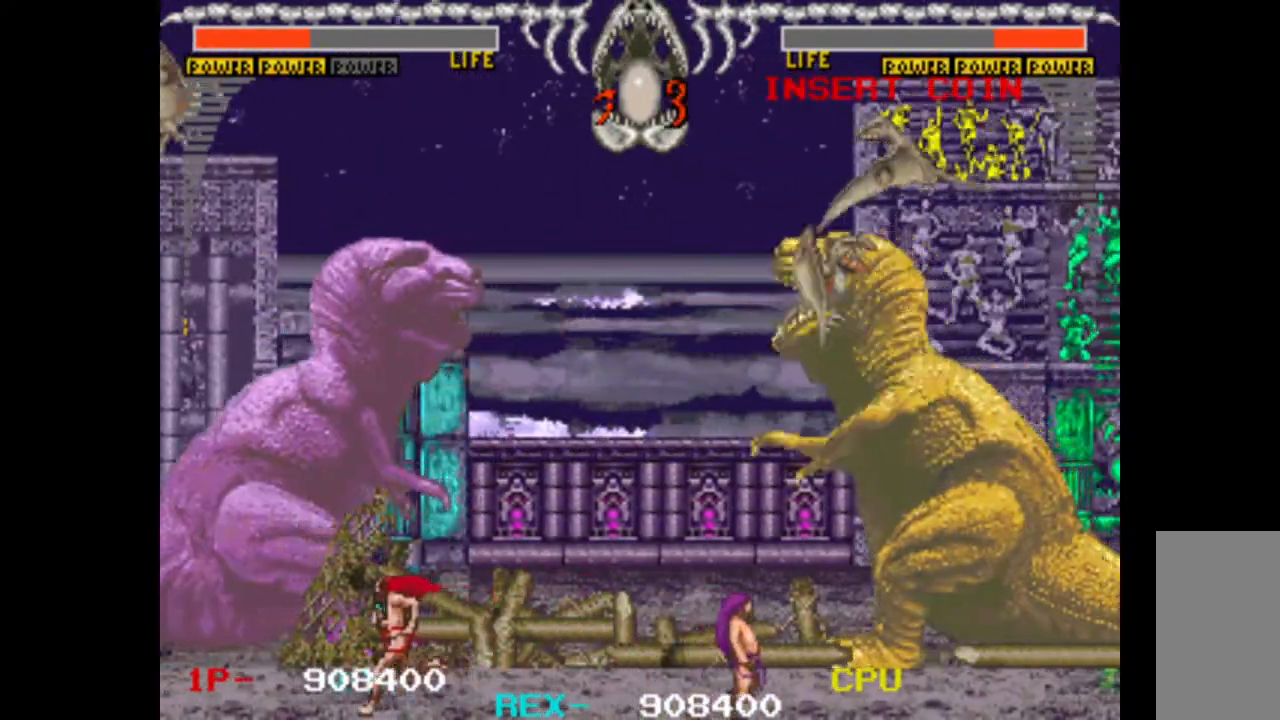
{"keys": ["left"], "events": []}
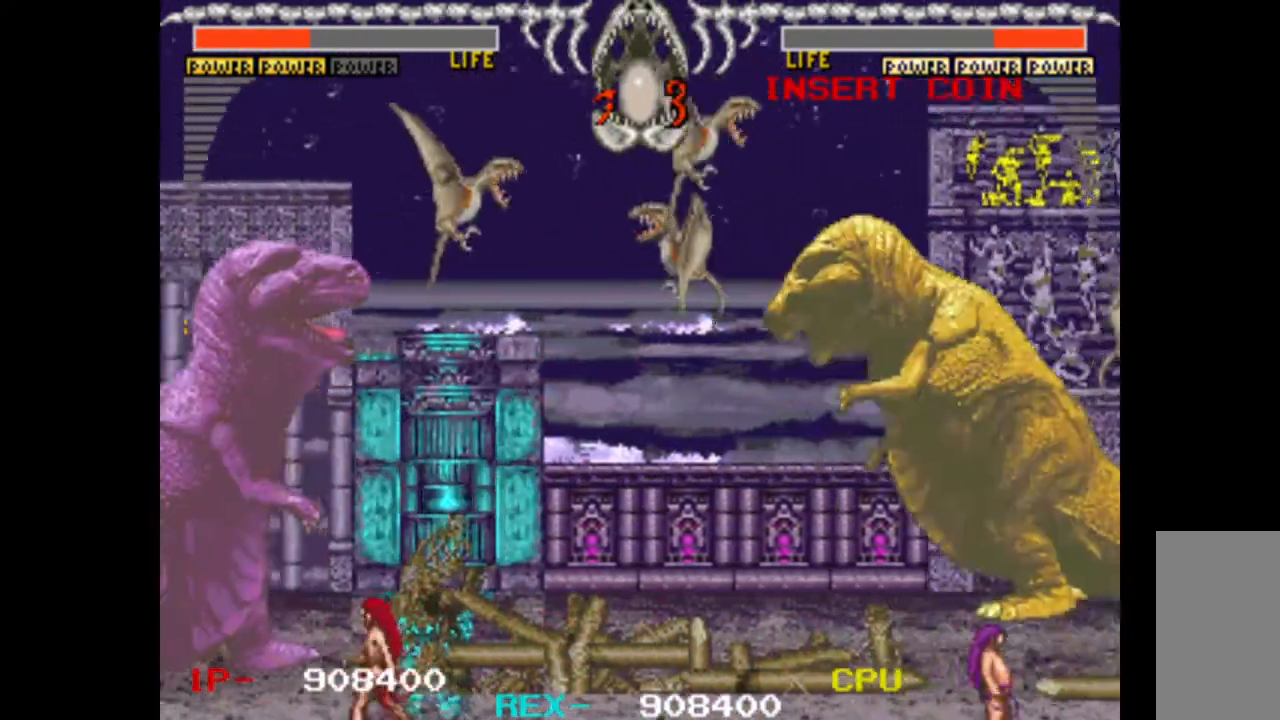
{"keys": ["left"], "events": []}
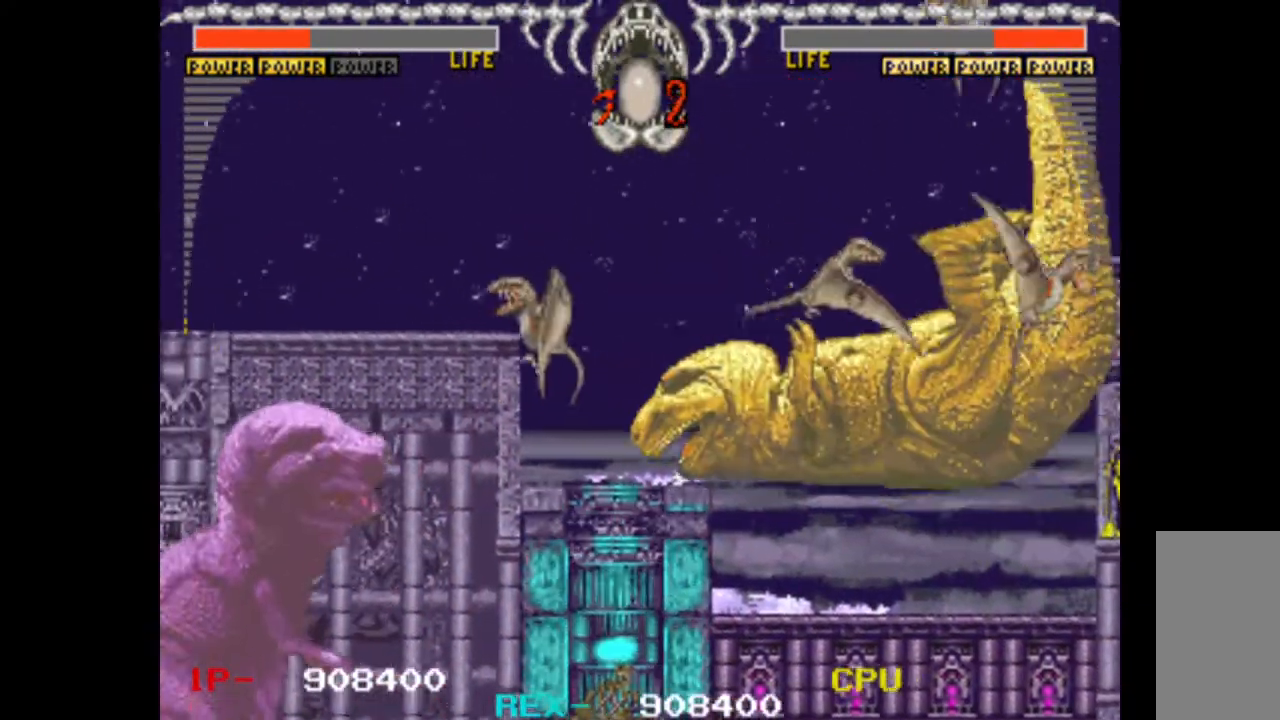
{"keys": ["down", "left"], "events": [[317, "down", "down"]]}
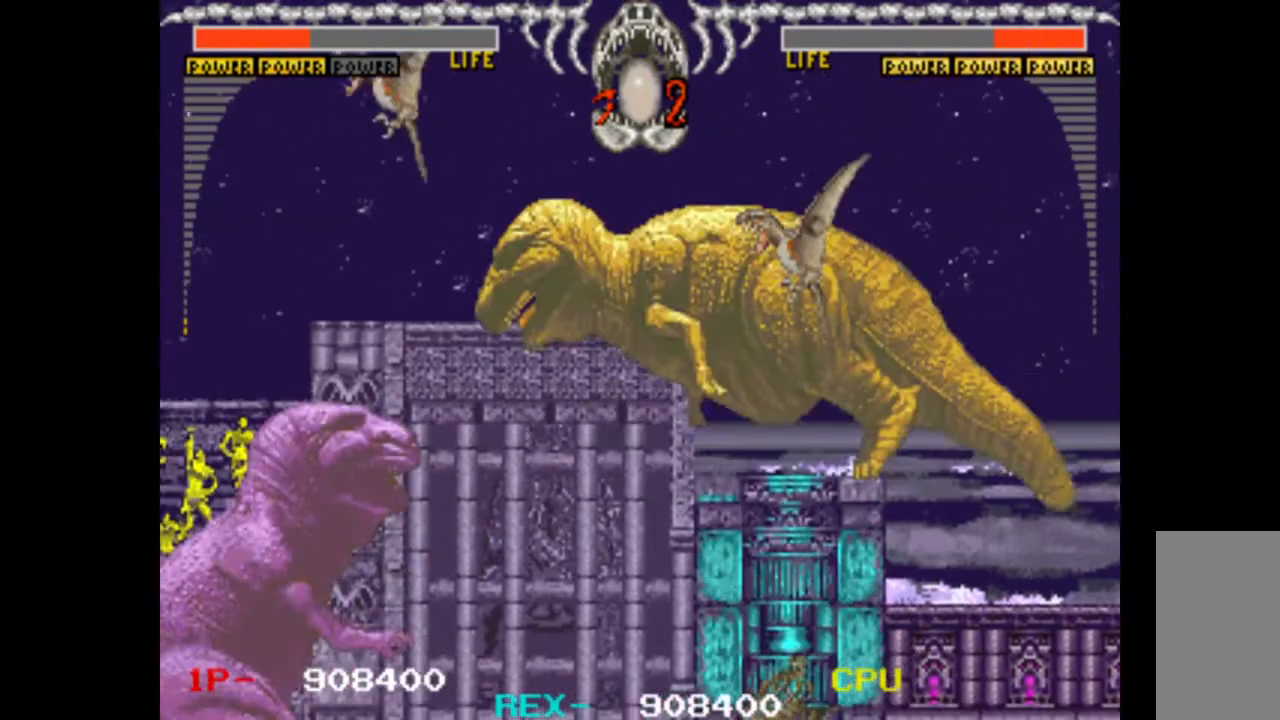
{"keys": ["down", "left"], "events": []}
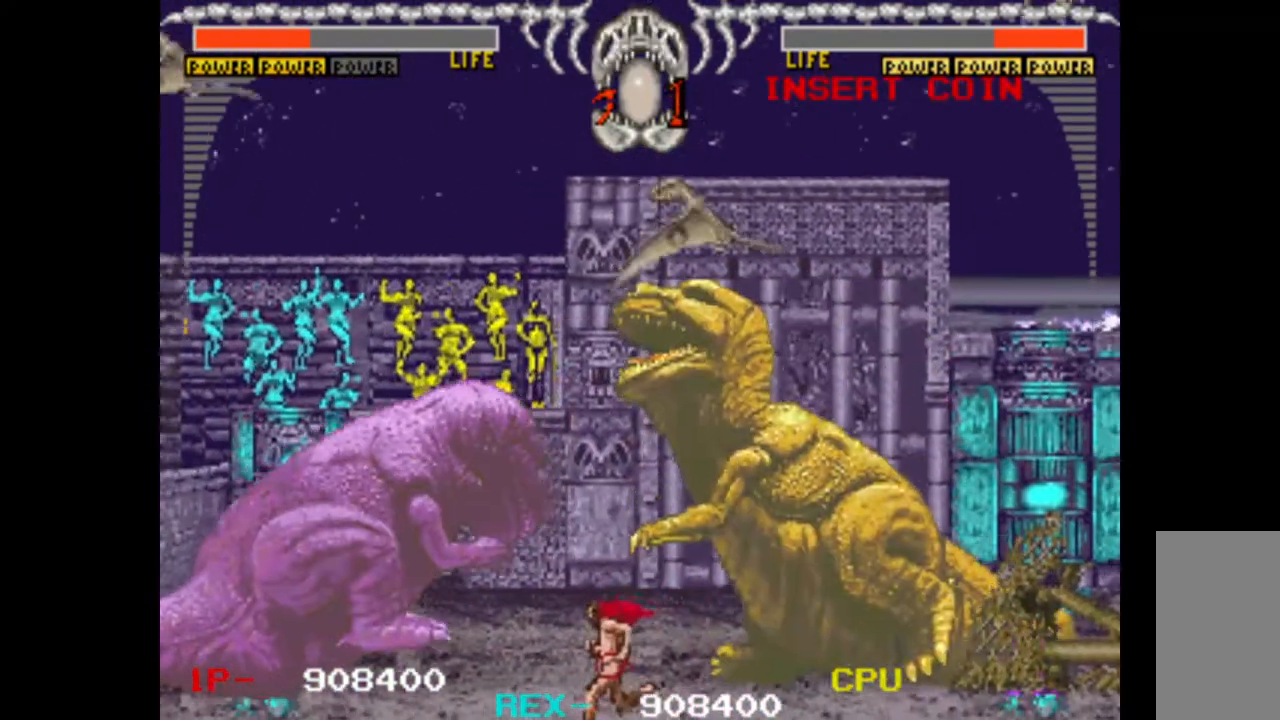
{"keys": ["left"], "events": [[483, "down", "up"]]}
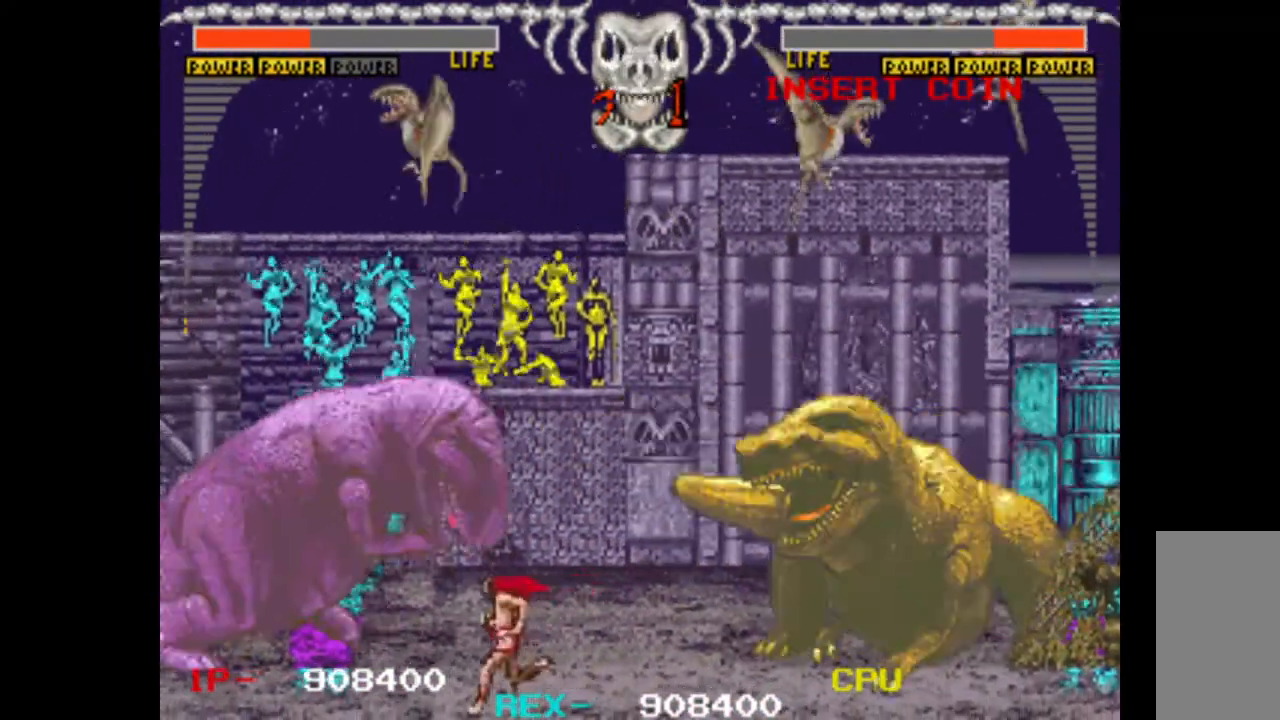
{"keys": ["w"], "events": [[67, "left", "up"], [67, "up", "down"], [167, "left", "down"], [217, "up", "up"], [267, "down", "down"], [300, "left", "up"], [300, "w", "down"], [350, "down", "up"]]}
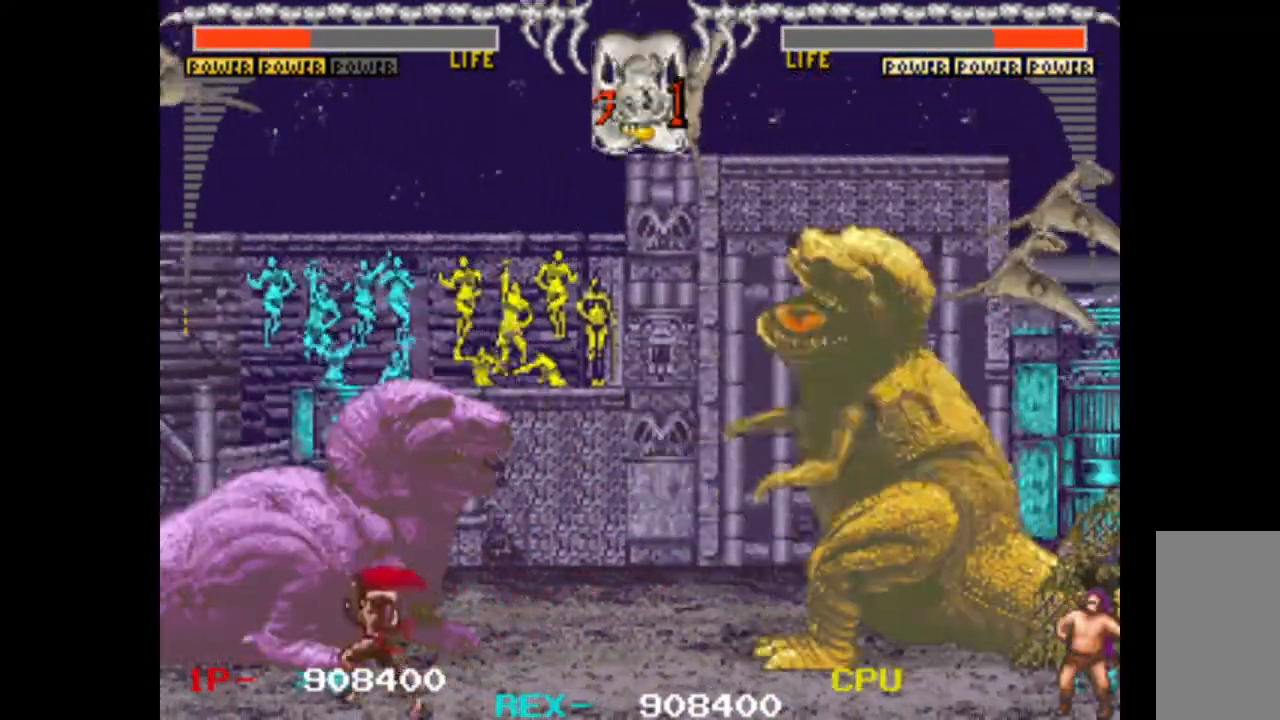
{"keys": [], "events": [[83, "w", "up"], [317, "right", "down"], [367, "right", "up"]]}
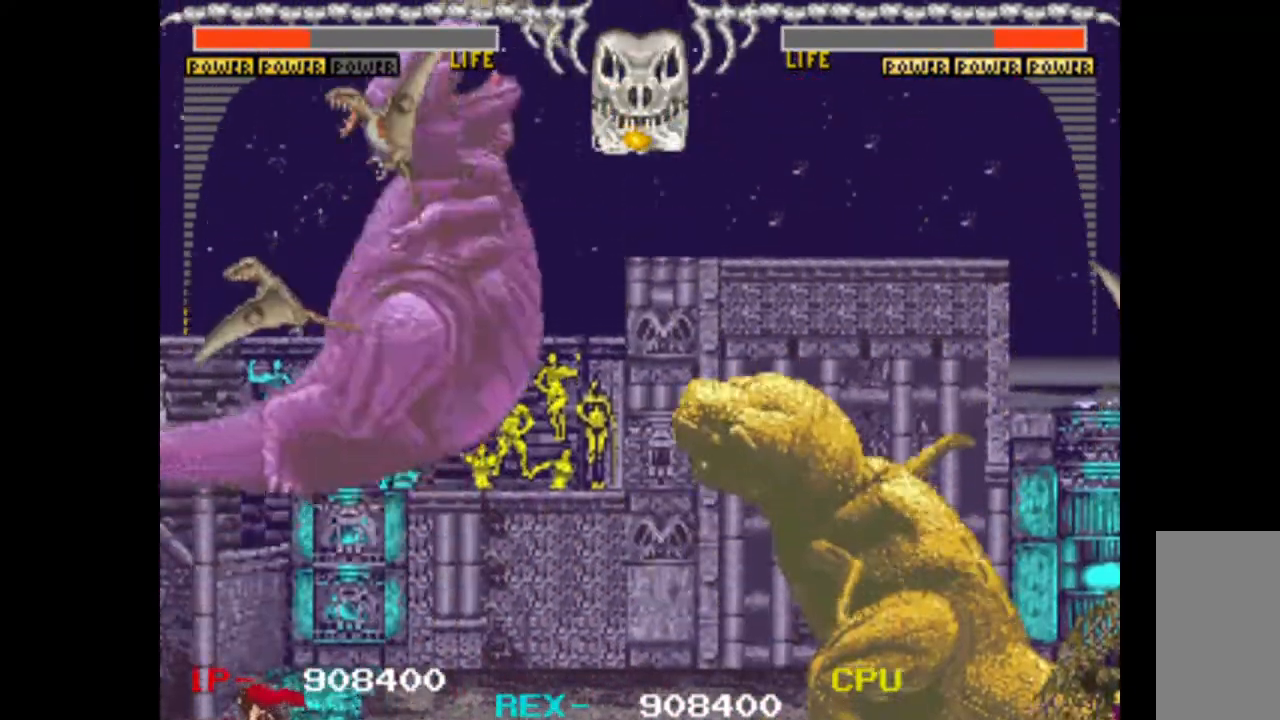
{"keys": ["right"], "events": [[250, "right", "down"]]}
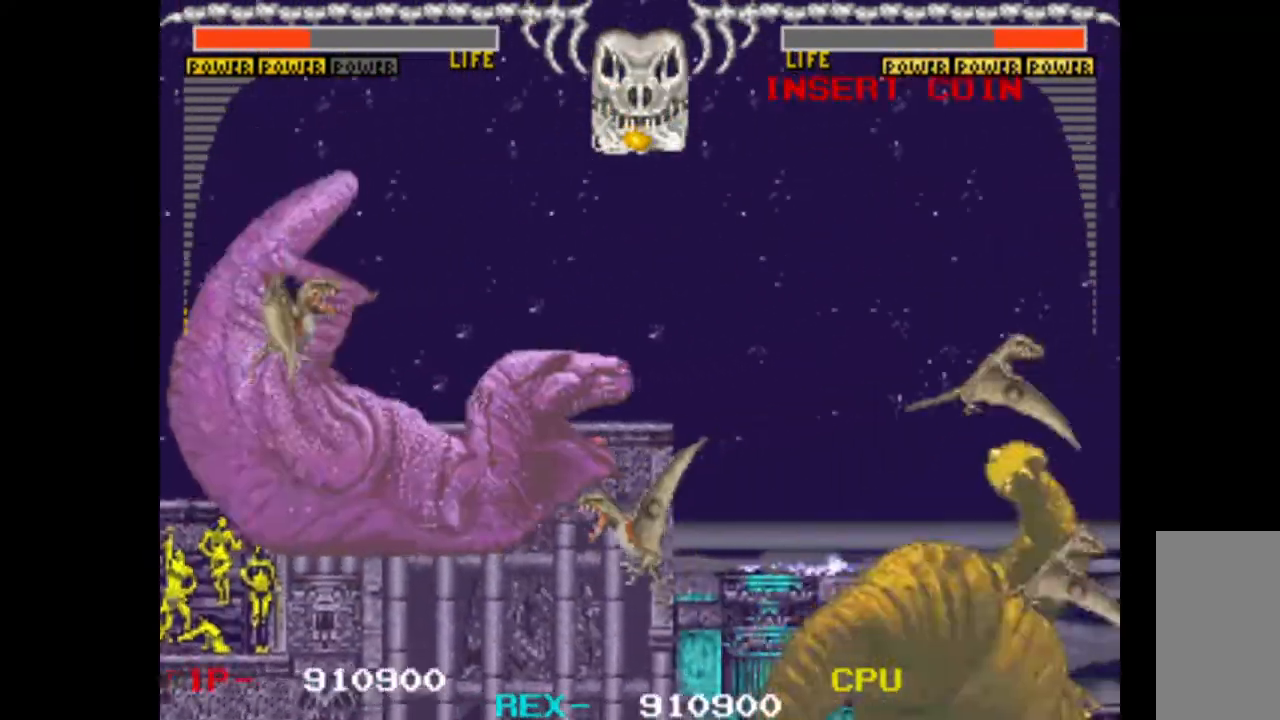
{"keys": ["right"], "events": []}
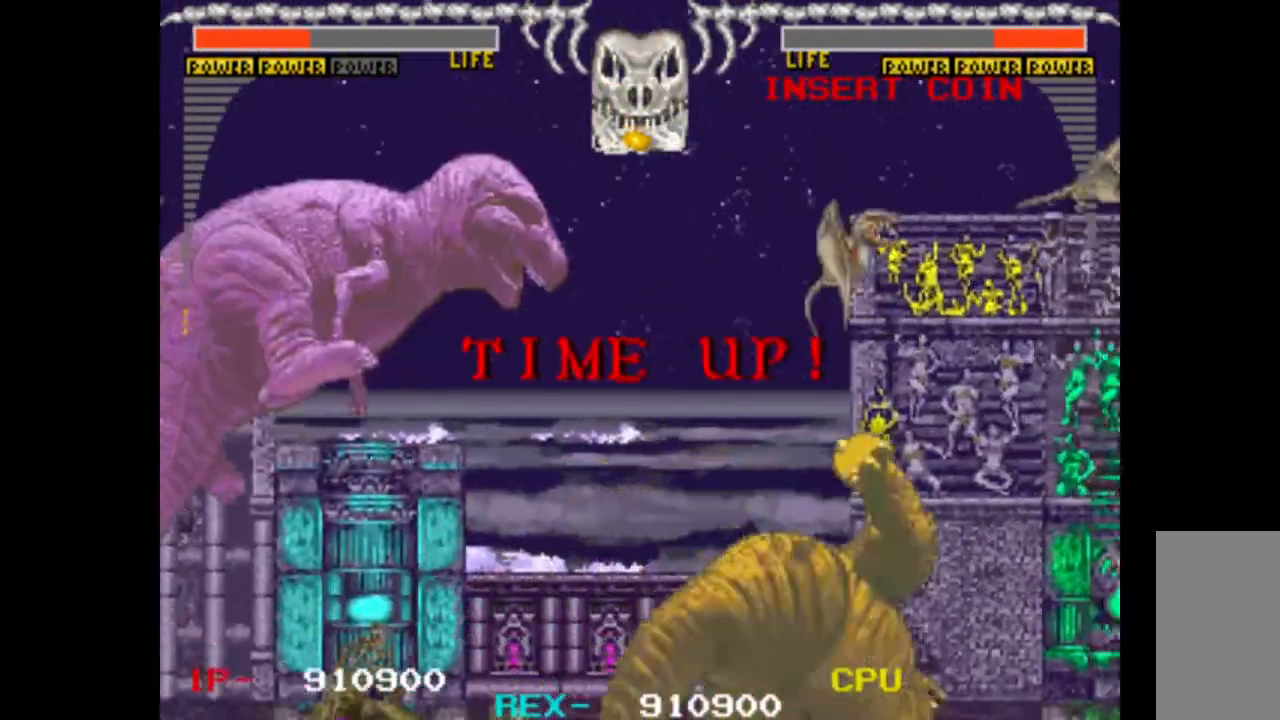
{"keys": [], "events": [[317, "right", "up"]]}
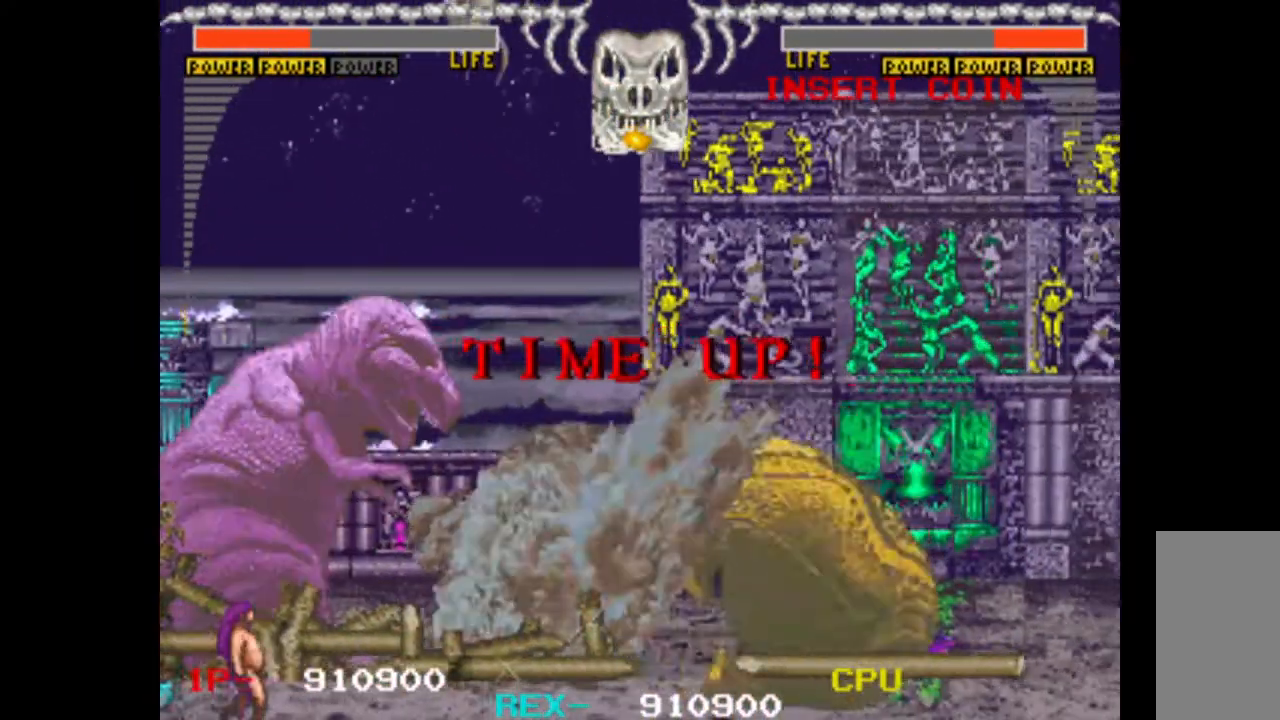
{"keys": [], "events": []}
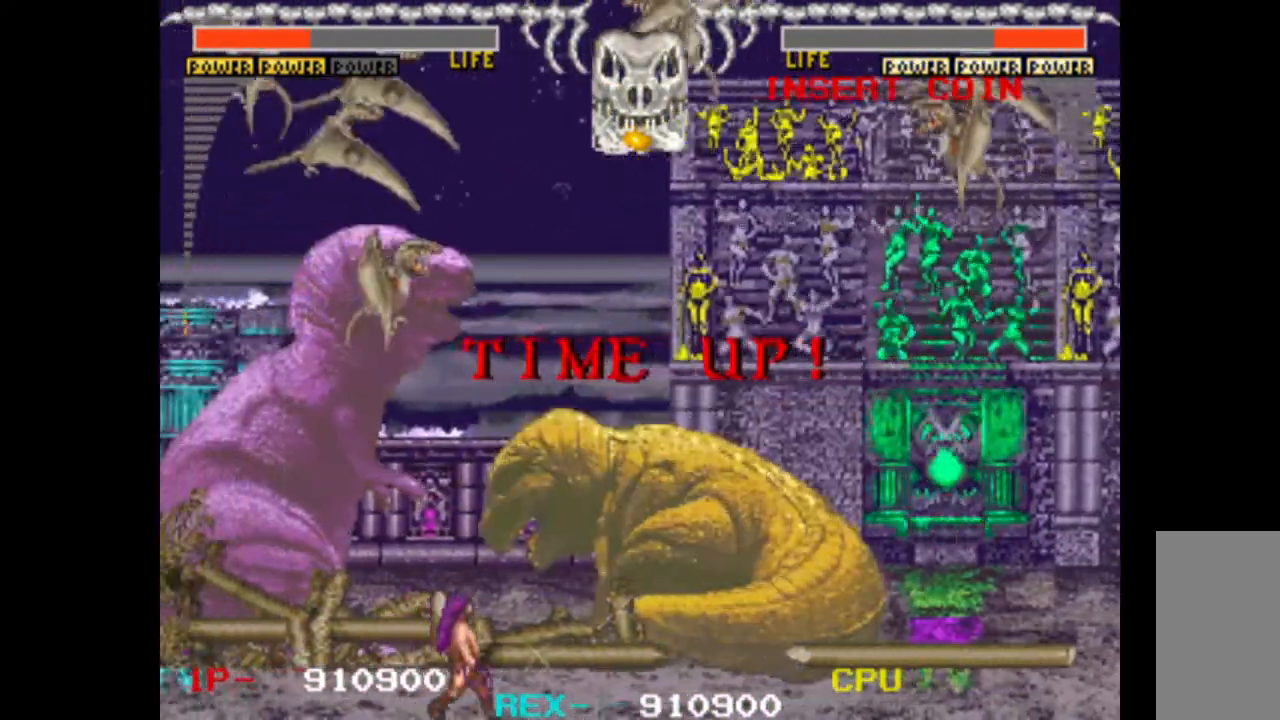
{"keys": ["left"], "events": [[400, "left", "down"]]}
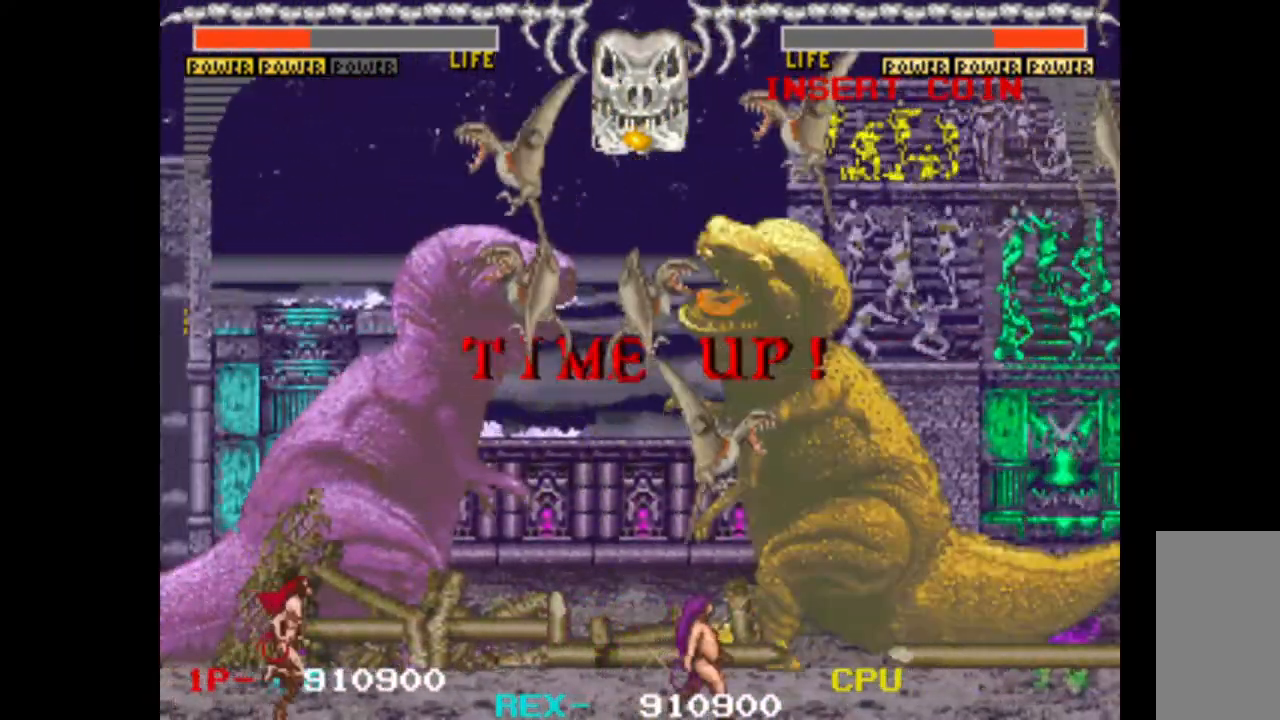
{"keys": [], "events": [[267, "left", "up"]]}
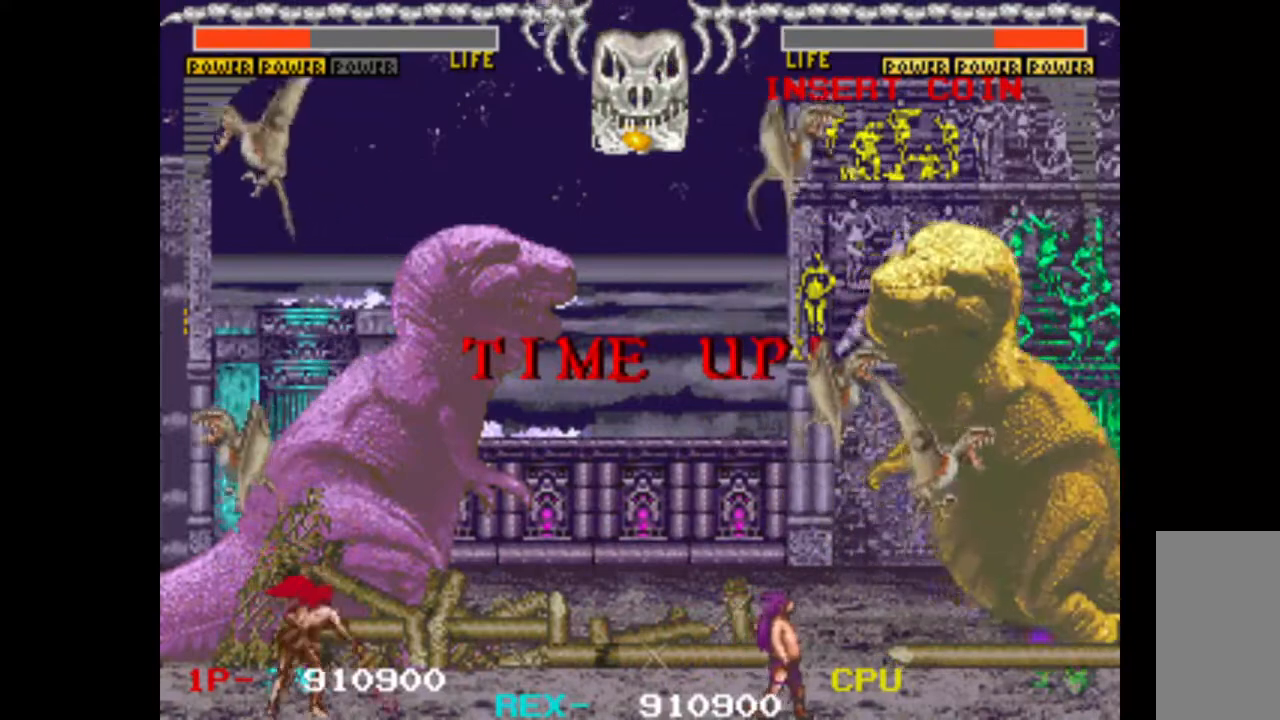
{"keys": [], "events": []}
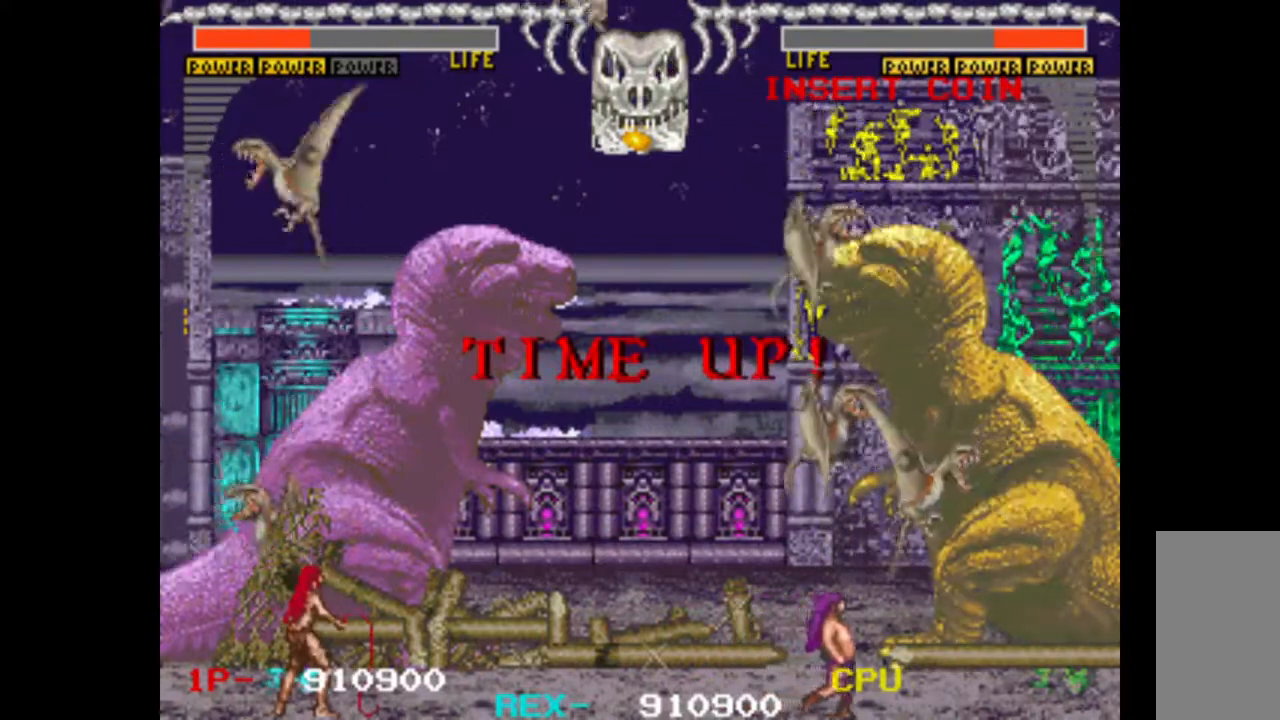
{"keys": [], "events": []}
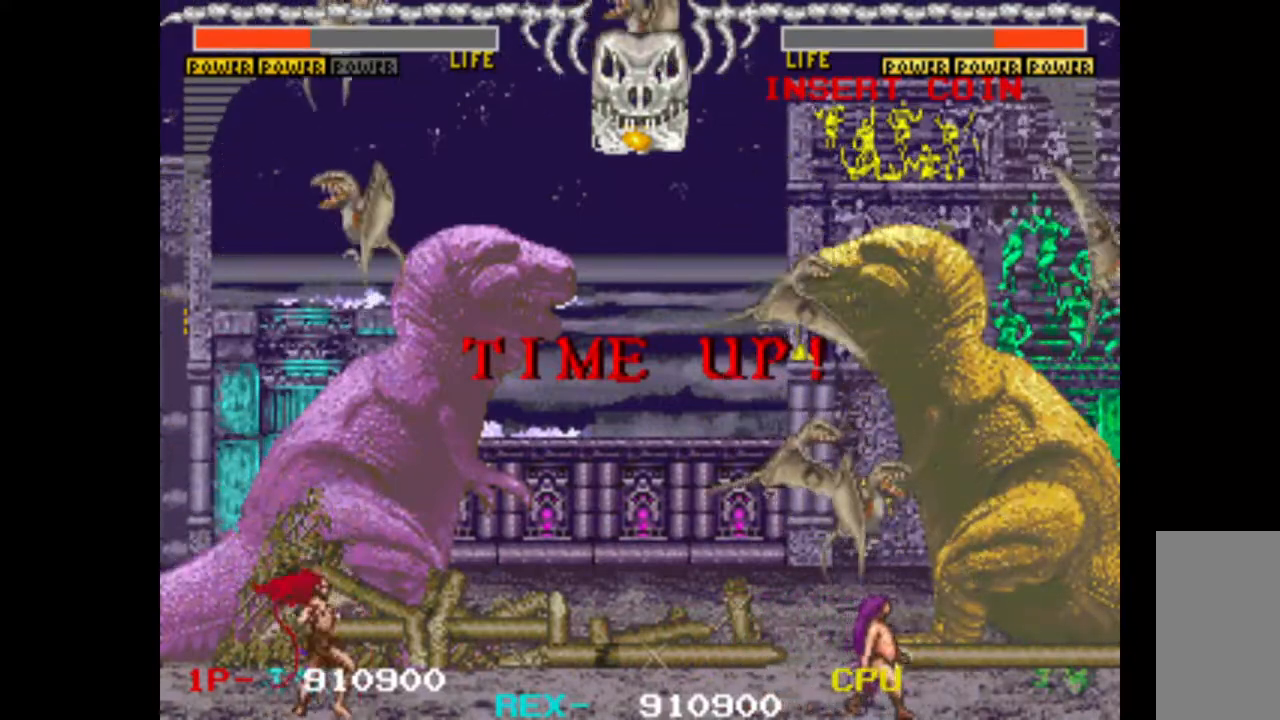
{"keys": [], "events": []}
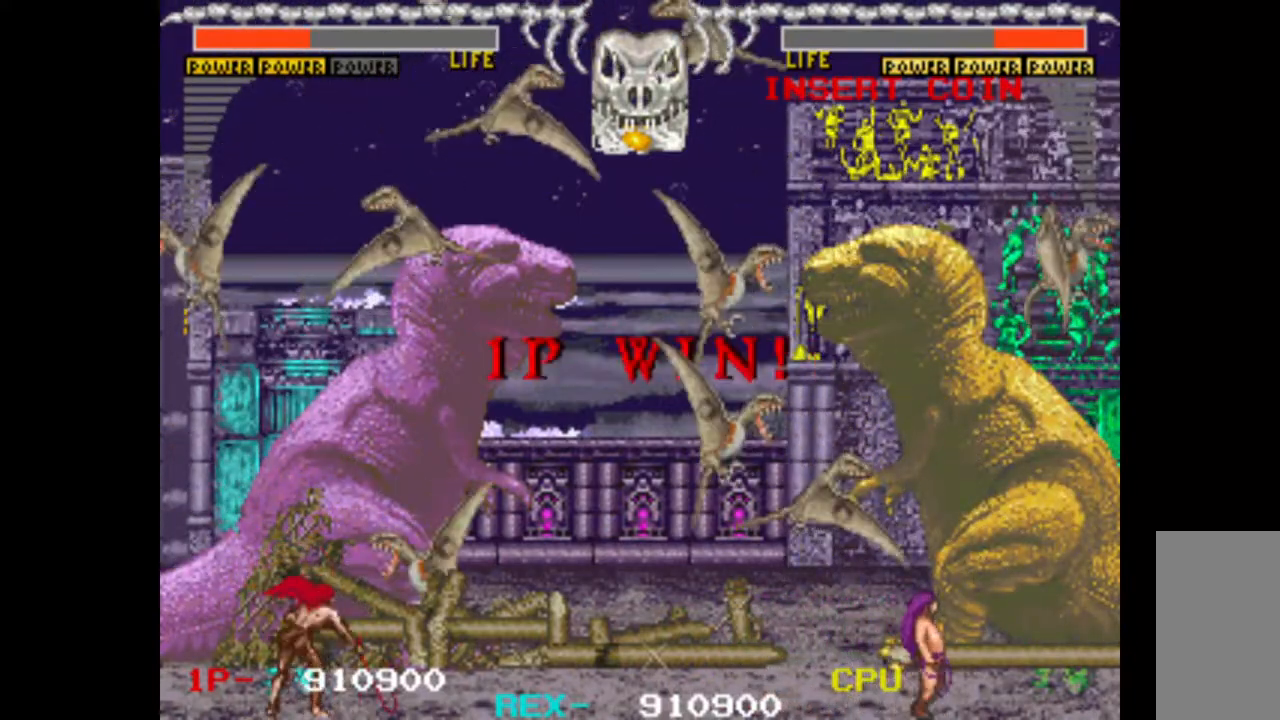
{"keys": [], "events": []}
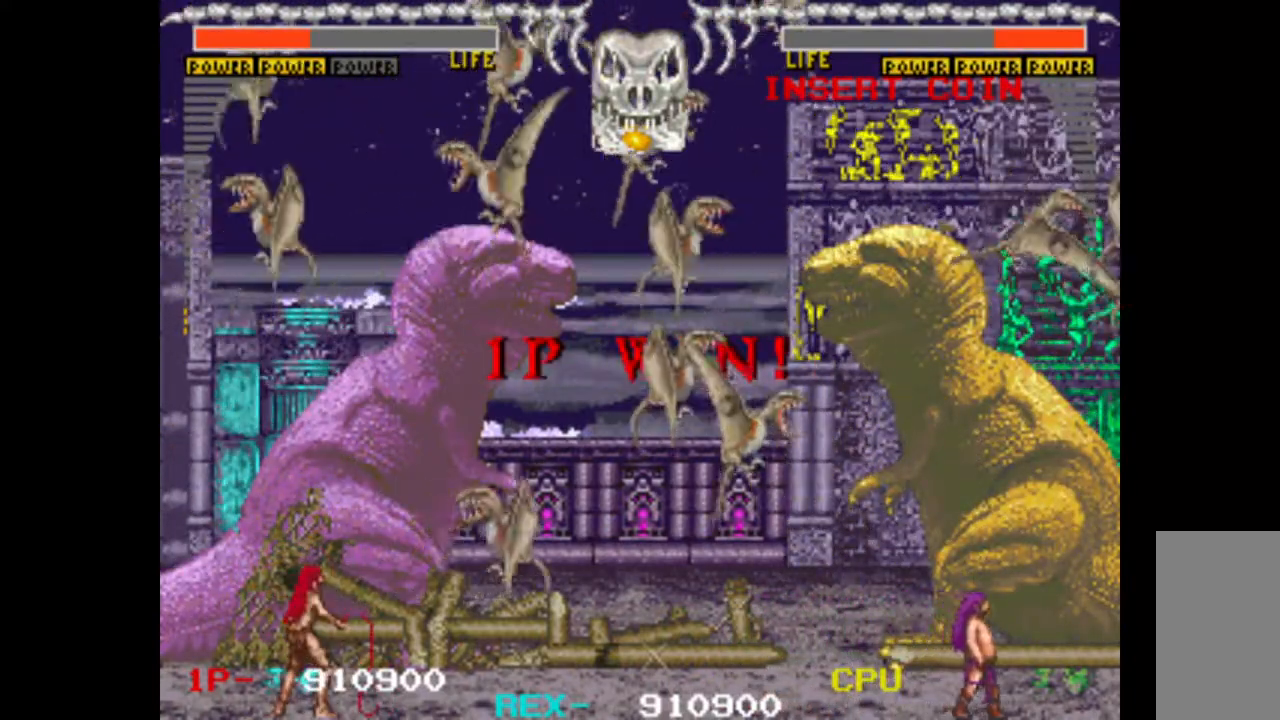
{"keys": [], "events": []}
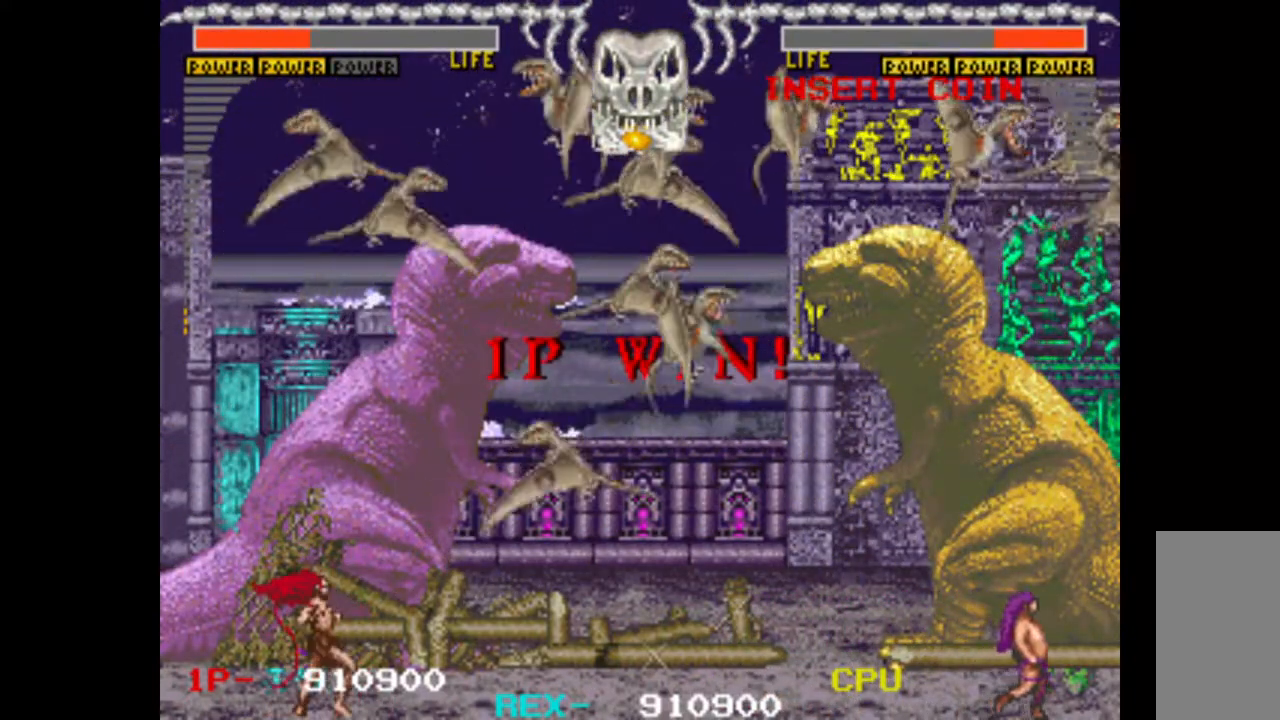
{"keys": [], "events": []}
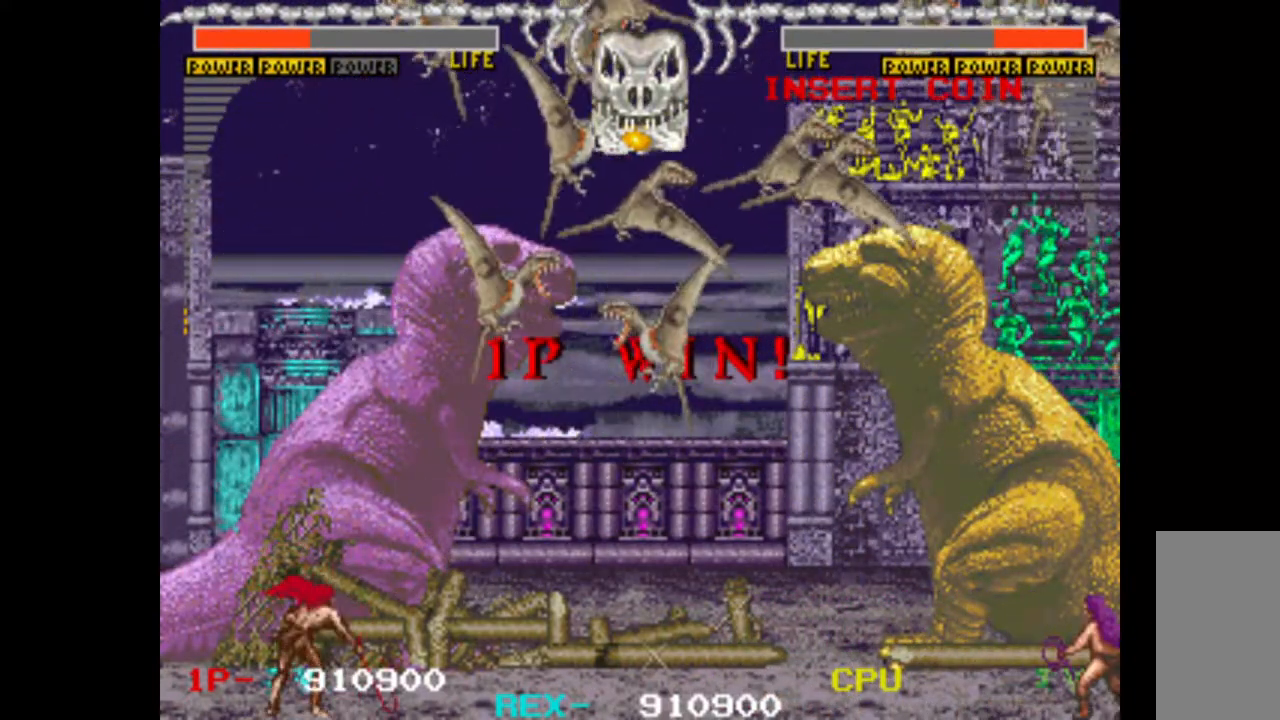
{"keys": [], "events": []}
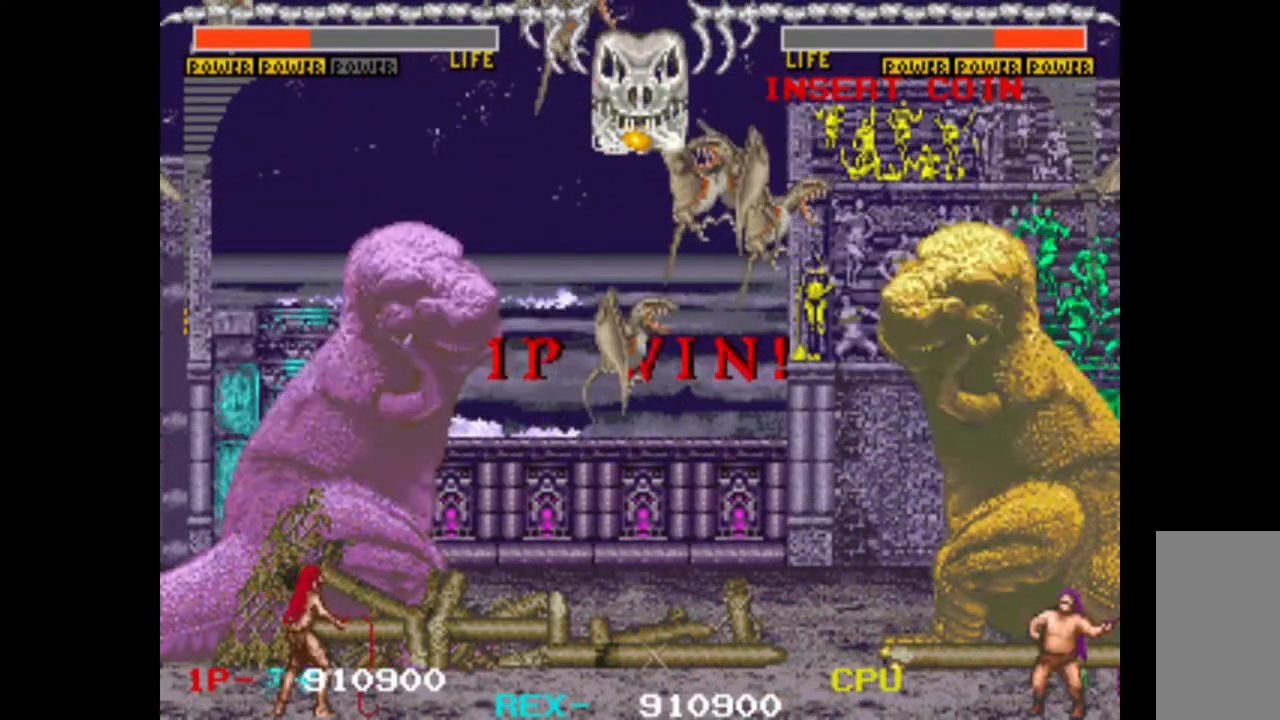
{"keys": [], "events": [[17, "right", "down"], [483, "right", "up"]]}